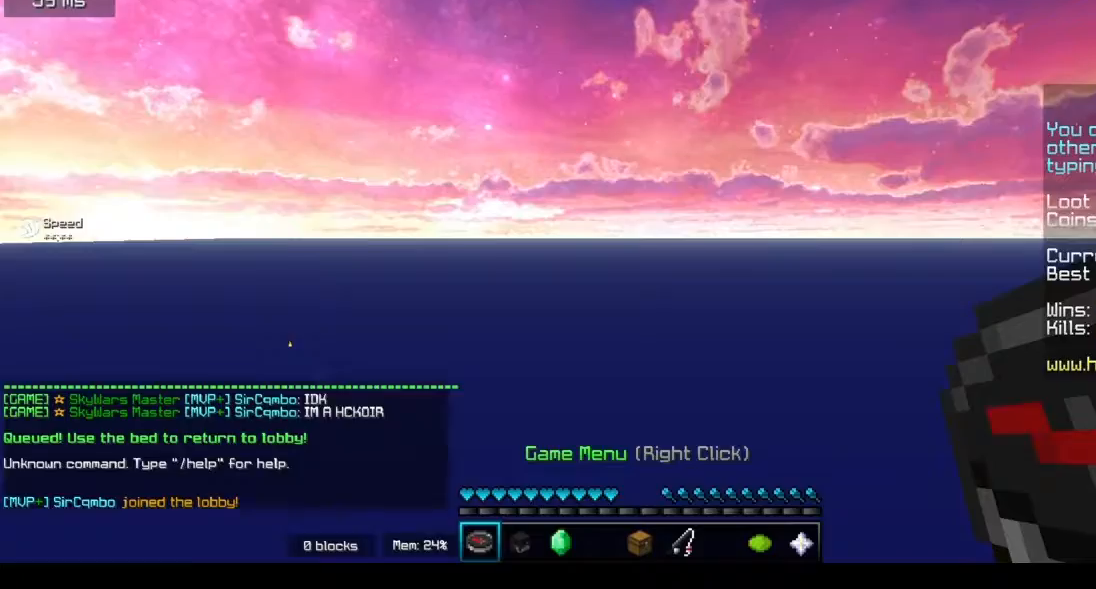
Gameplay with keyboard and mouse; each line is a JSON object with the keys and mouse buttons held at the frame after it. "events" lists presses ("down") and releases ("up") of "a", "d", "s", "w", "mouse_left" and "mouse_right" between this image and that frame as [ms after this image, input, new state], when the widget could be followed in between. "mouse_left", "mouse_right" = the "left", "right" buttons of the "mouse" list. No other keys are recorded. Fast repeated clicks can show as one long hold. Mouse movement is not recorded.
{"keys": ["w"], "mouse": [], "events": [[250, "w", "down"]]}
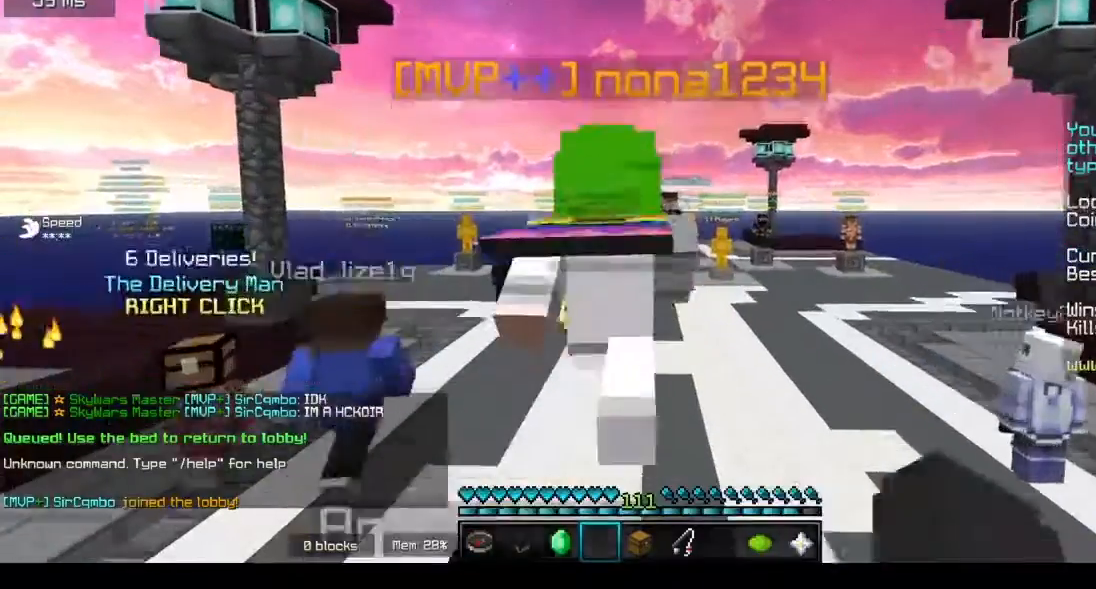
{"keys": [], "mouse": [], "events": [[483, "w", "up"]]}
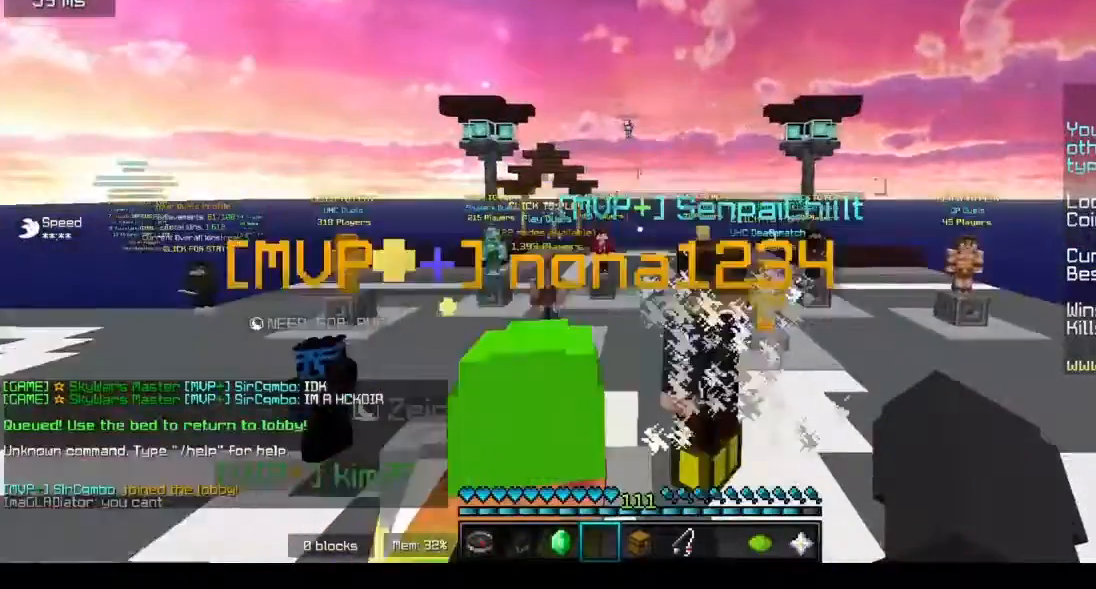
{"keys": ["w"], "mouse": [], "events": [[183, "w", "down"], [283, "w", "up"], [350, "w", "down"]]}
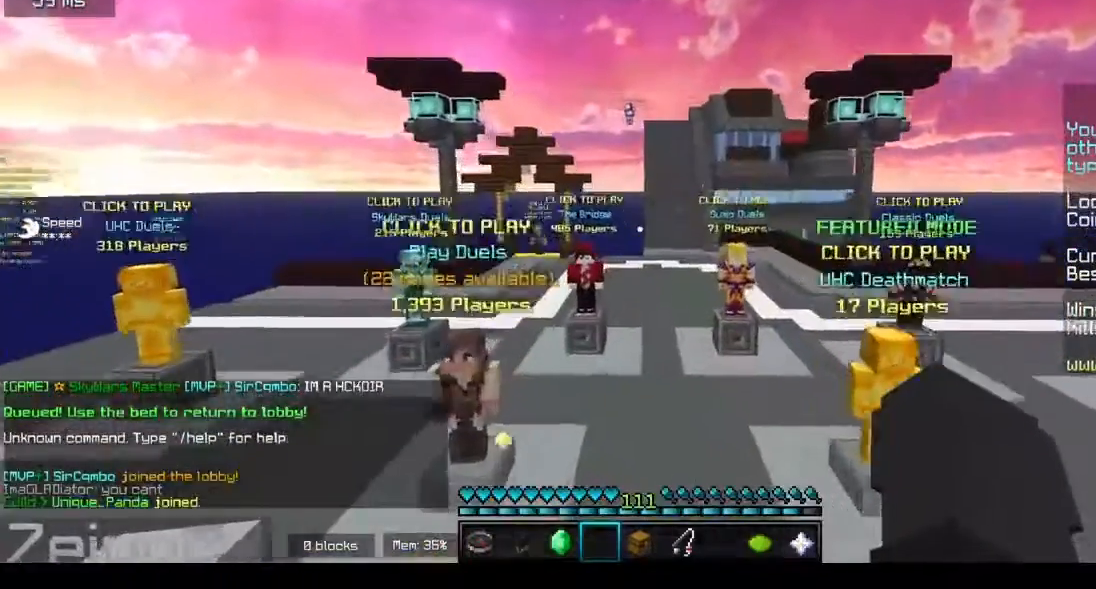
{"keys": ["w"], "mouse": [], "events": []}
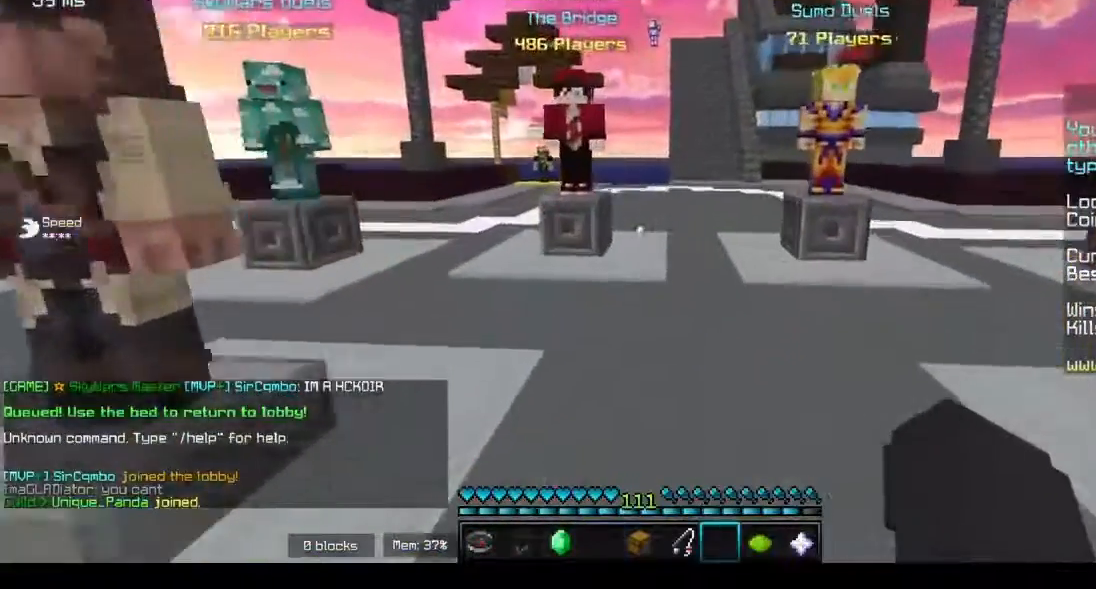
{"keys": [], "mouse": [], "events": [[183, "w", "up"]]}
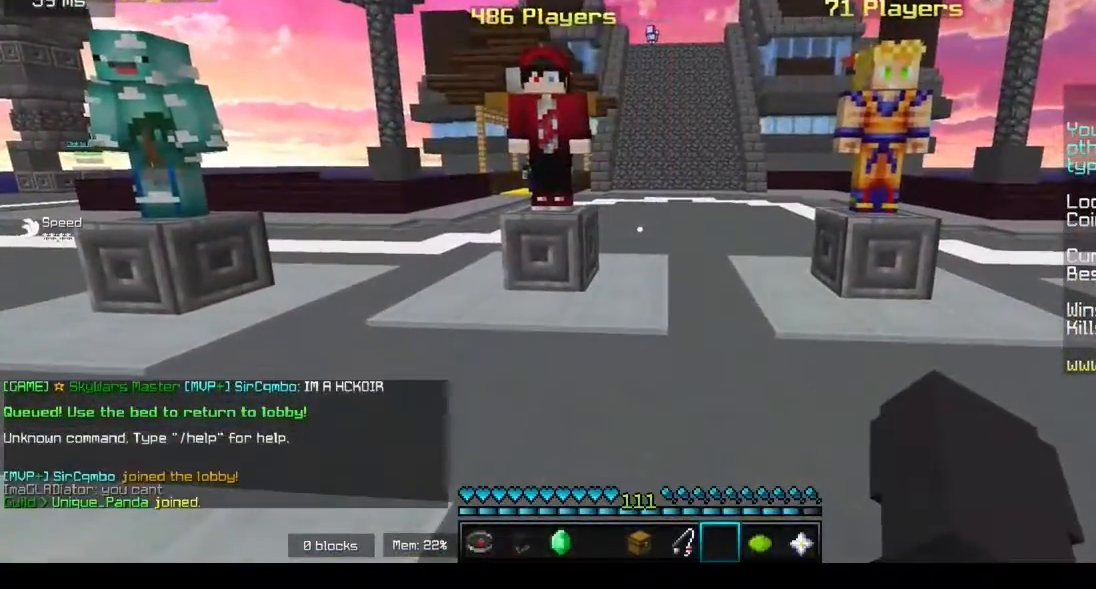
{"keys": ["a"], "mouse": [], "events": [[17, "s", "down"], [283, "a", "down"], [383, "s", "up"]]}
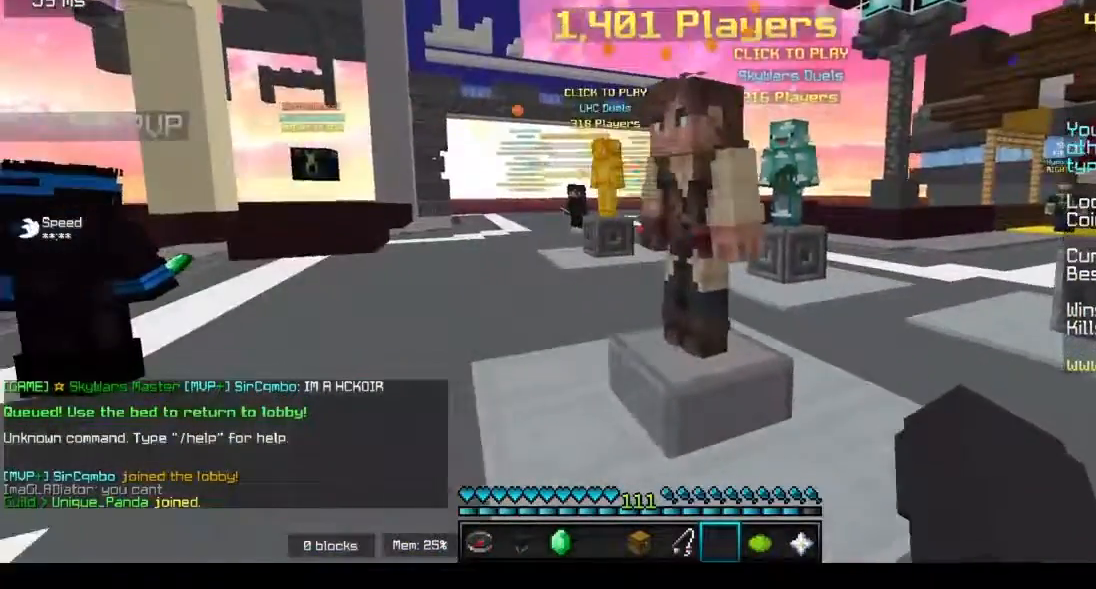
{"keys": [], "mouse": [], "events": [[117, "a", "up"]]}
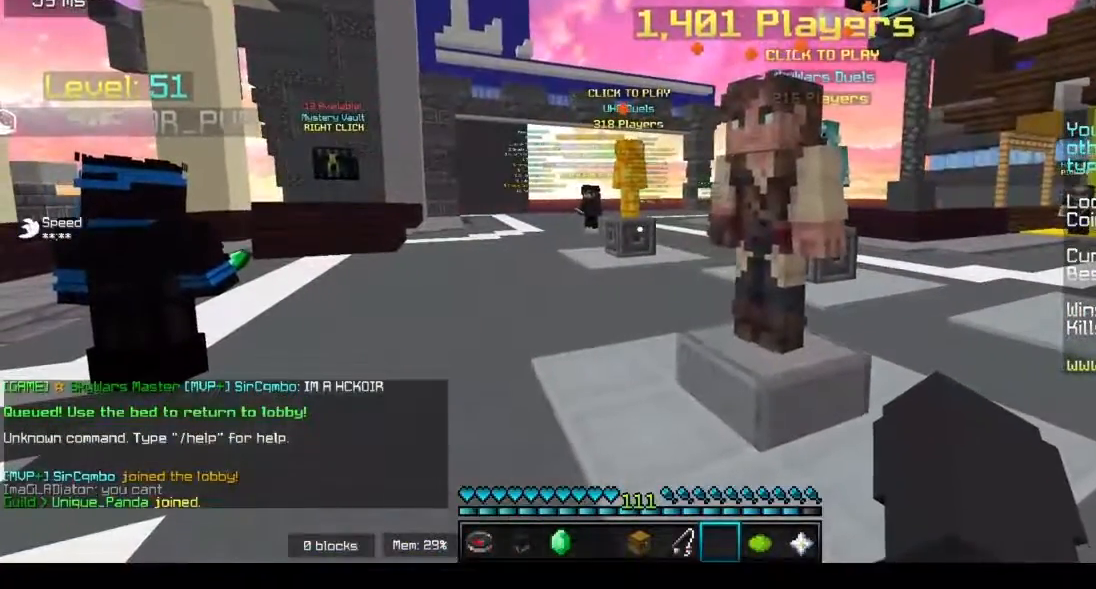
{"keys": [], "mouse": [], "events": []}
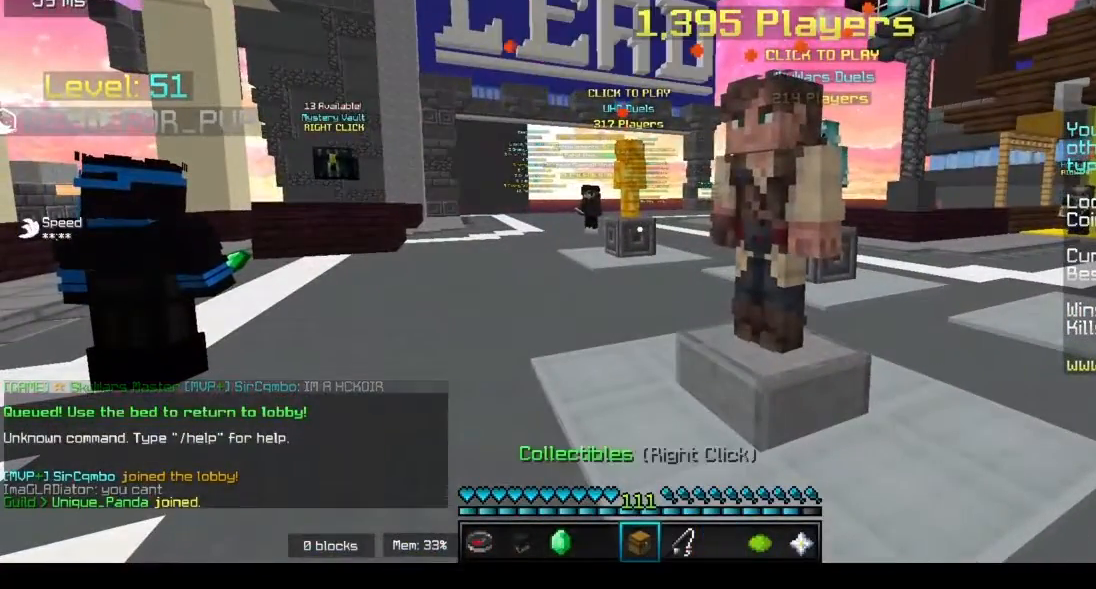
{"keys": ["w"], "mouse": [], "events": [[283, "w", "down"]]}
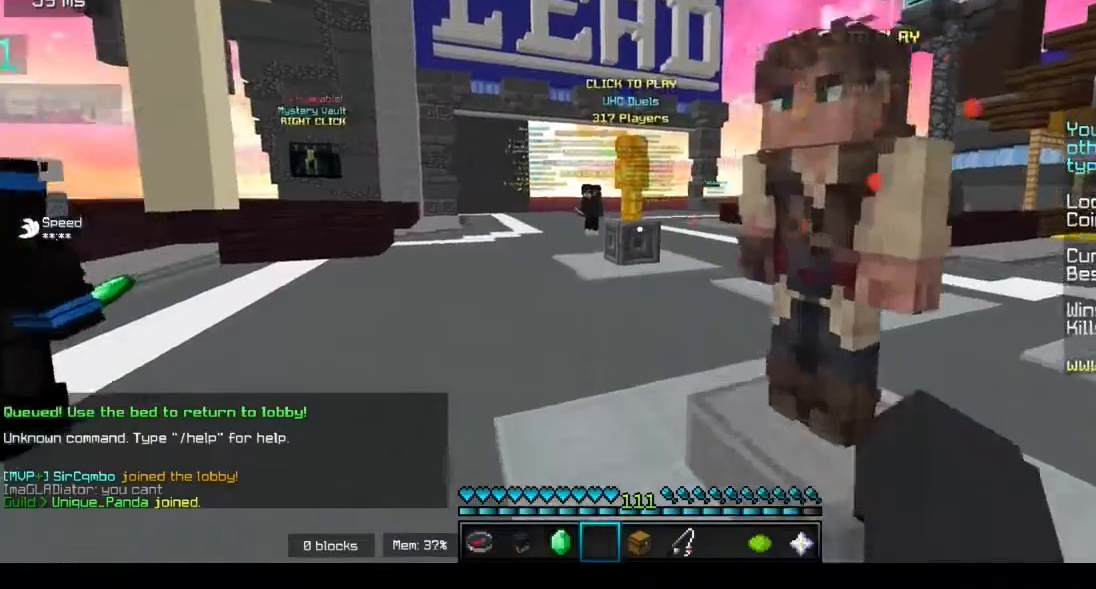
{"keys": [], "mouse": [], "events": [[83, "a", "down"], [417, "a", "up"], [417, "w", "up"]]}
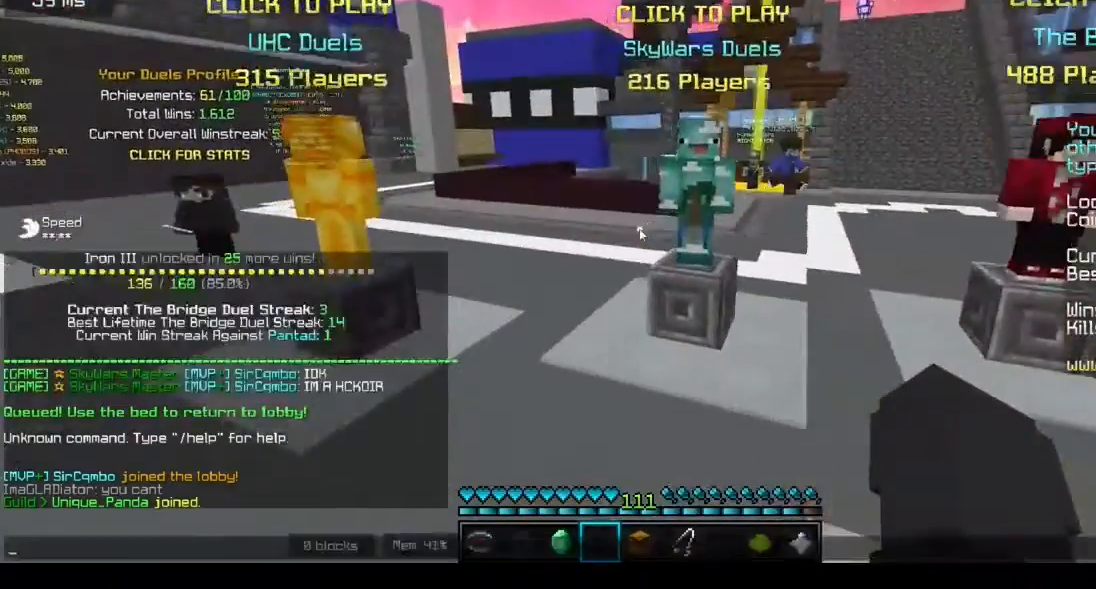
{"keys": [], "mouse": [], "events": []}
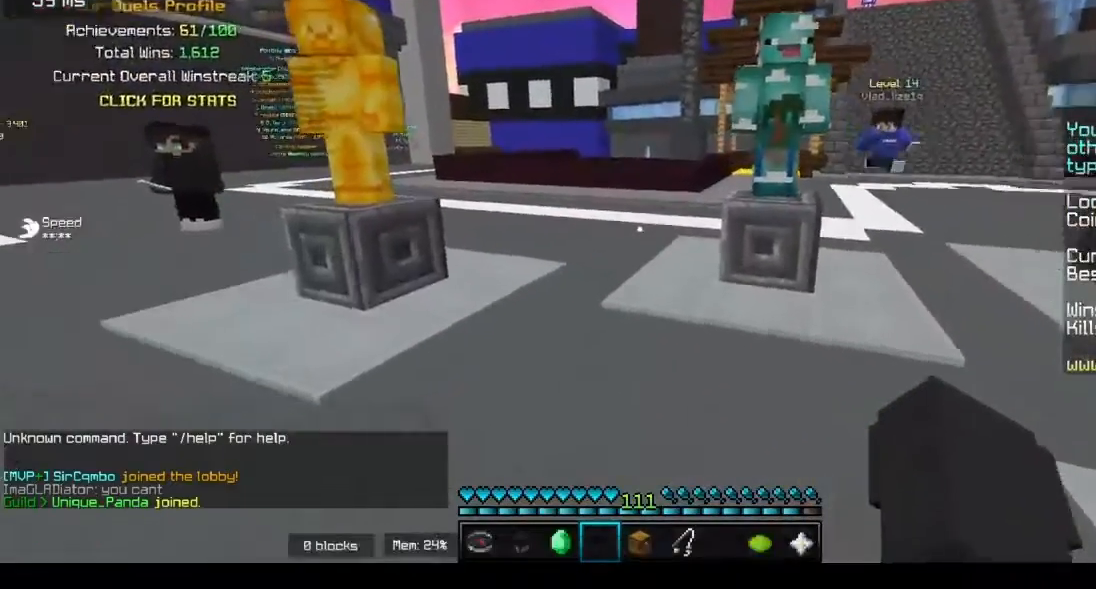
{"keys": ["w"], "mouse": [], "events": [[183, "w", "down"]]}